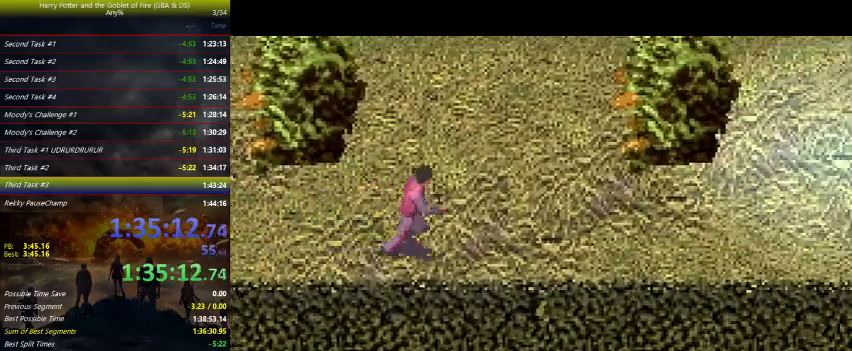
Gameplay with keyboard and mouse; each line is a JSON object with the keys held at the frame after it. "events" lists presses ("down") and releases ("up") of "a", "ctrl", "d", "down", "e", "escape", "f", "f1", "f4", "left", "q", "r", "return", "right", "s", "shift", "tab", "up", "w" and "z" between this image and that frame as [ms after this image, input, new state], when the widget could be followed in between. No other keys are recorded. Mouse buttons are not recorded. Not read: mouse_move.
{"keys": ["right", "up"], "events": [[267, "up", "down"]]}
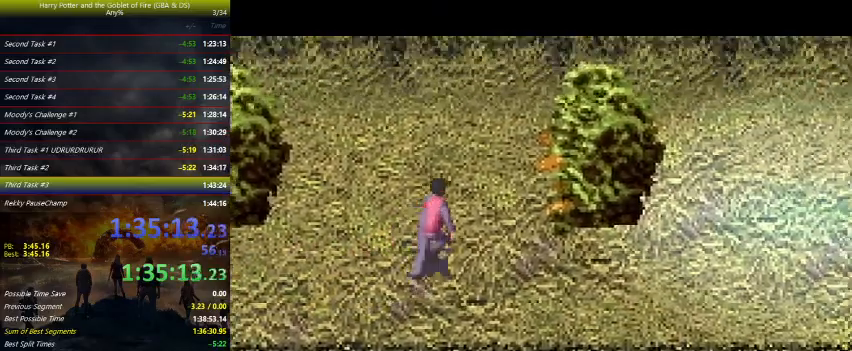
{"keys": ["right", "up"], "events": []}
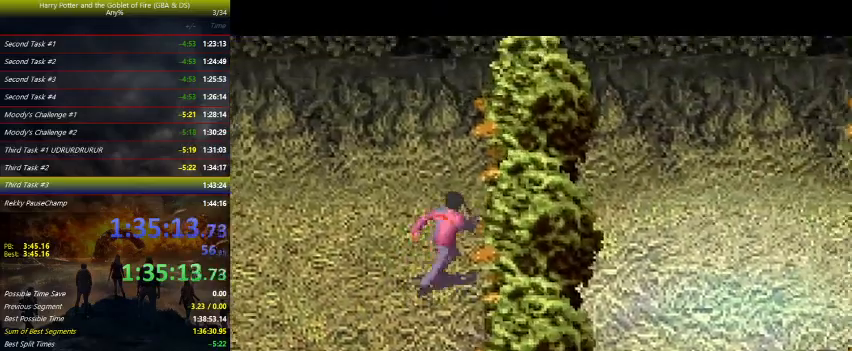
{"keys": ["right"], "events": [[67, "up", "up"]]}
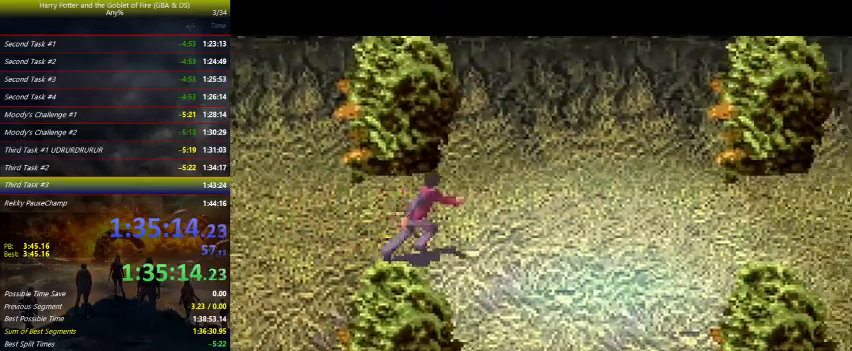
{"keys": ["right"], "events": []}
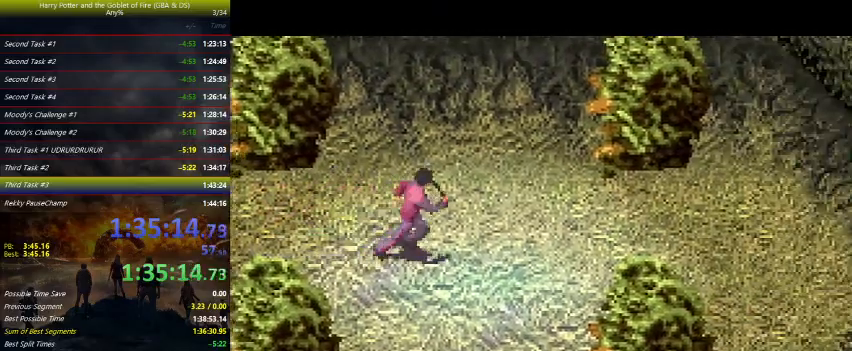
{"keys": ["down", "right"], "events": [[233, "down", "down"]]}
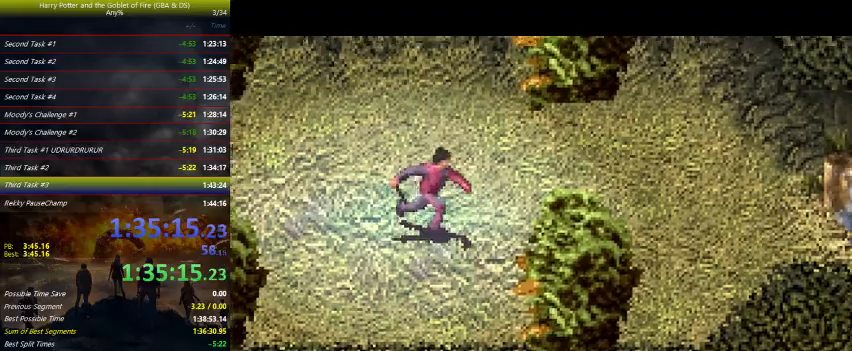
{"keys": ["down", "right"], "events": []}
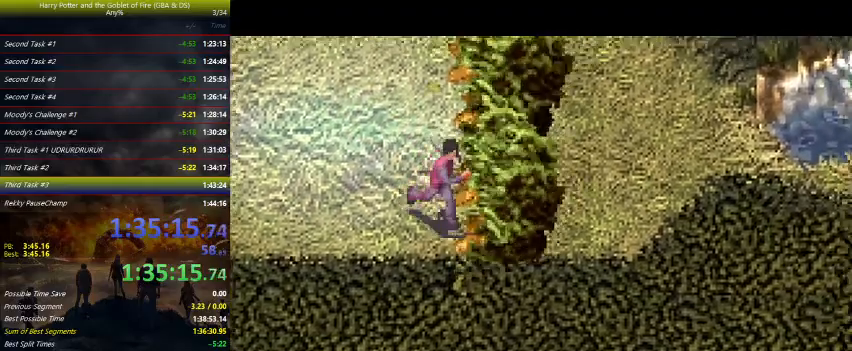
{"keys": ["right"], "events": [[233, "down", "up"]]}
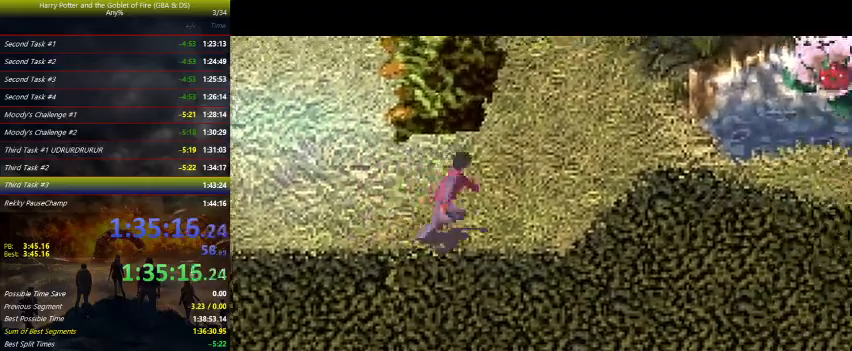
{"keys": ["right"], "events": []}
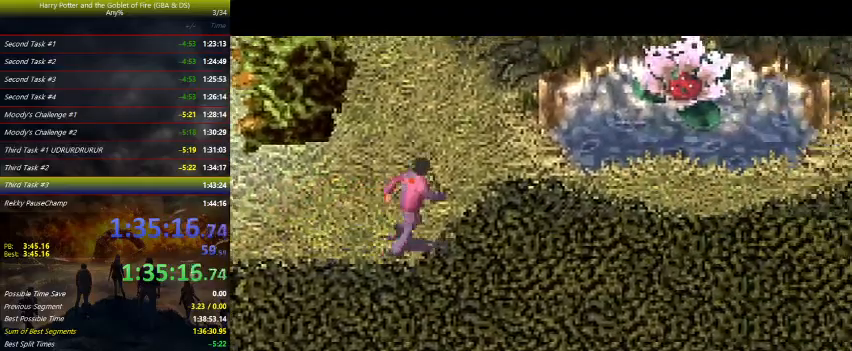
{"keys": ["right", "up"], "events": [[33, "up", "down"]]}
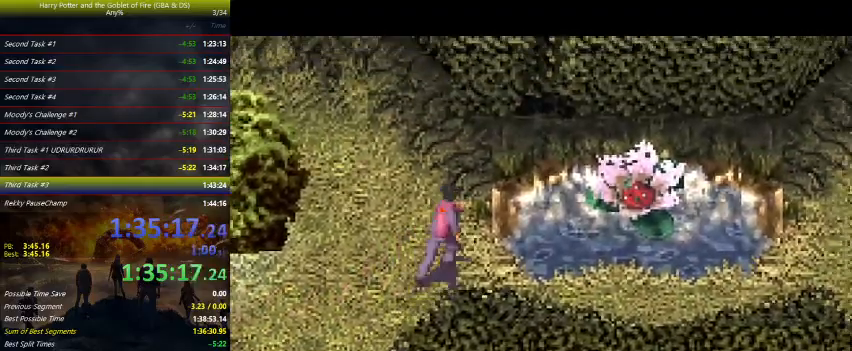
{"keys": ["right"], "events": [[367, "up", "up"]]}
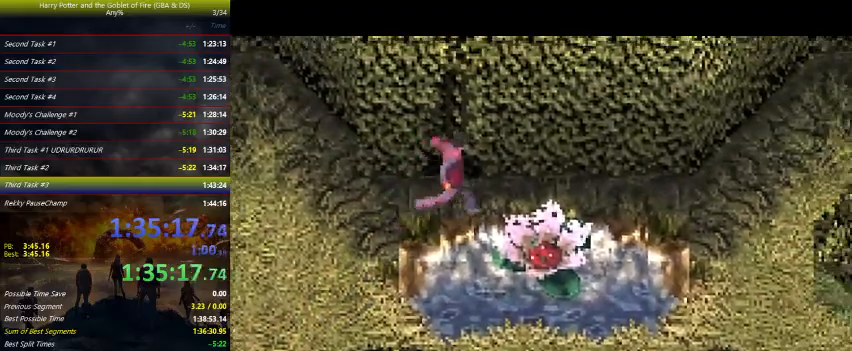
{"keys": ["right"], "events": []}
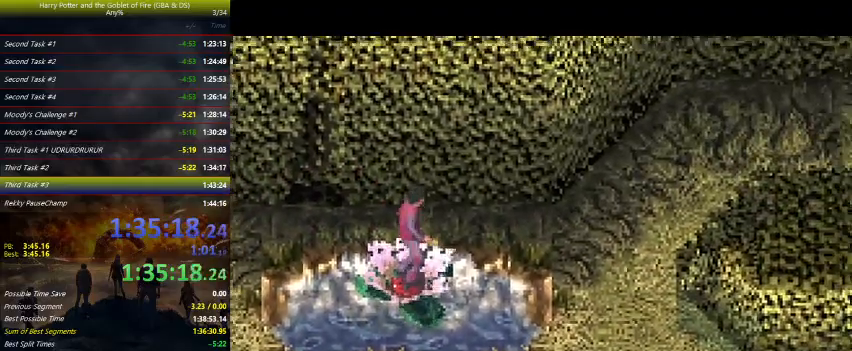
{"keys": ["right"], "events": []}
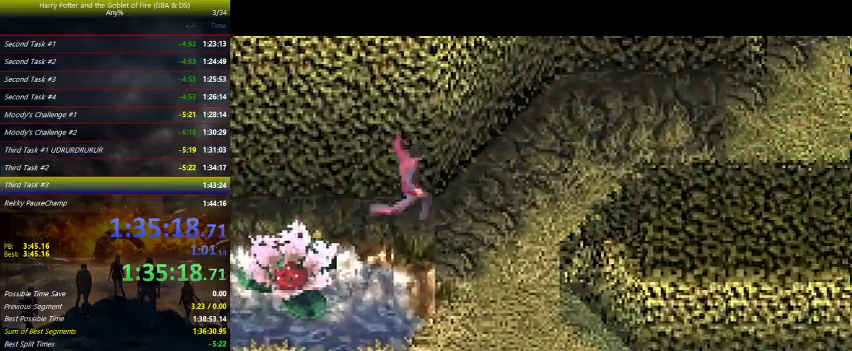
{"keys": ["right"], "events": []}
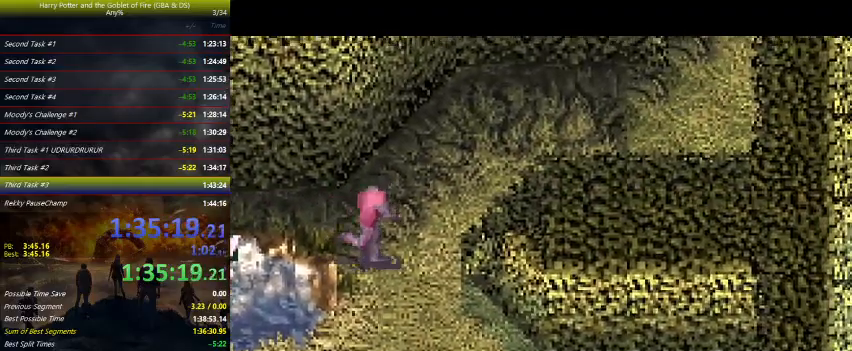
{"keys": ["right", "up"], "events": [[33, "down", "down"], [100, "down", "up"], [200, "up", "down"]]}
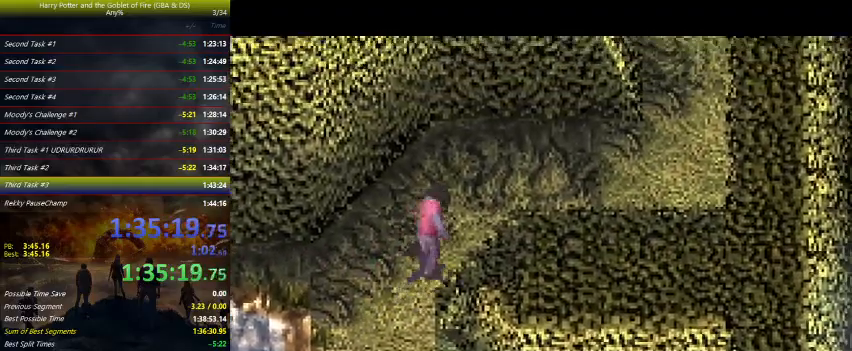
{"keys": ["right", "up"], "events": []}
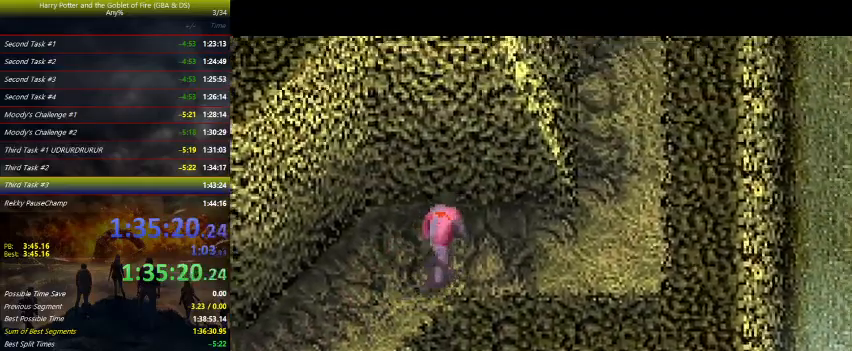
{"keys": ["right", "up"], "events": [[33, "up", "up"], [367, "up", "down"]]}
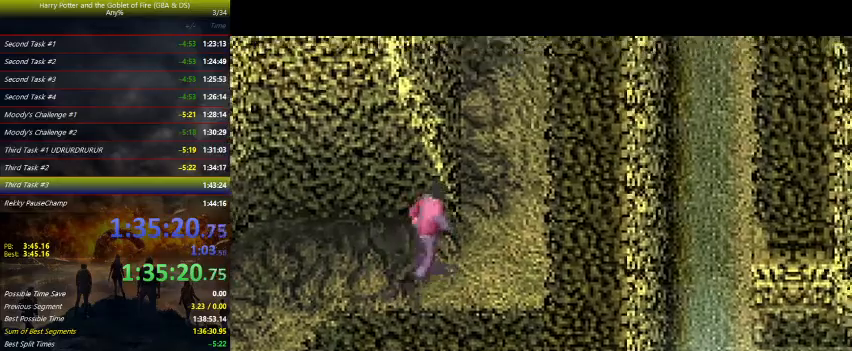
{"keys": ["right", "up"], "events": []}
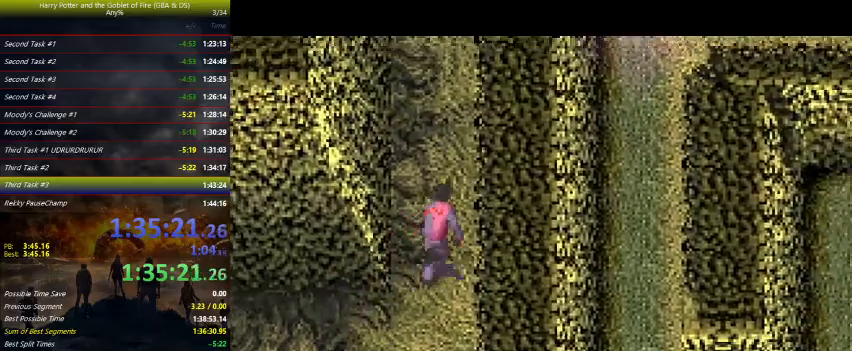
{"keys": ["up"], "events": [[100, "right", "up"]]}
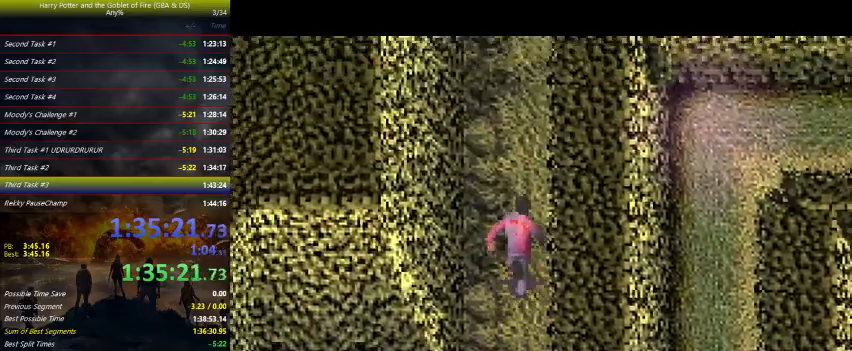
{"keys": ["up"], "events": []}
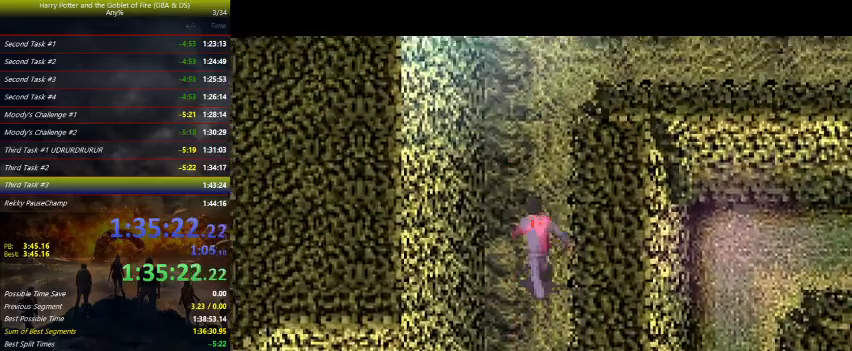
{"keys": ["up"], "events": []}
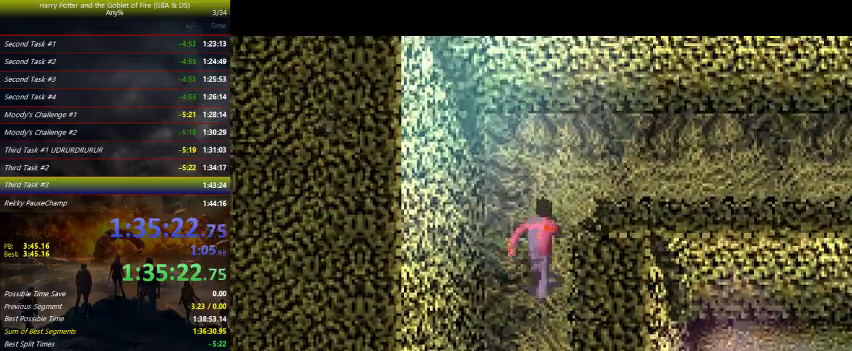
{"keys": ["right", "up"], "events": [[267, "right", "down"]]}
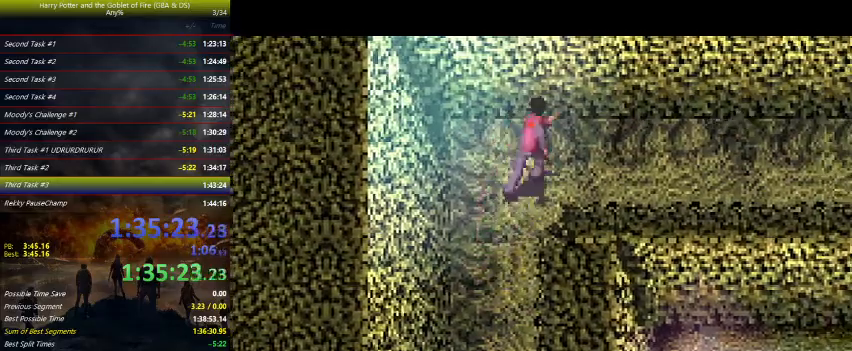
{"keys": ["right"], "events": [[100, "up", "up"]]}
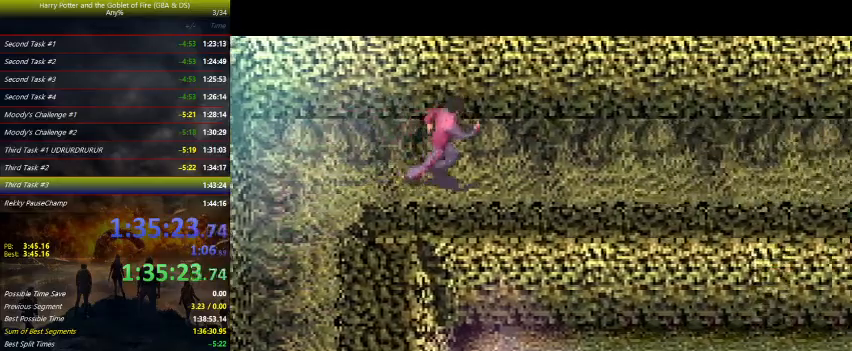
{"keys": ["right"], "events": []}
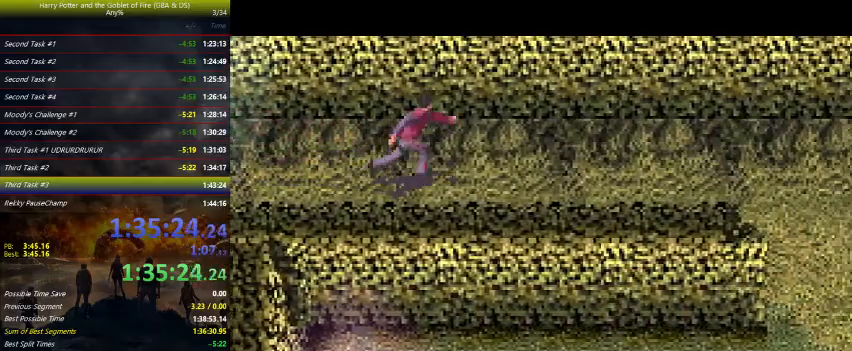
{"keys": ["right"], "events": []}
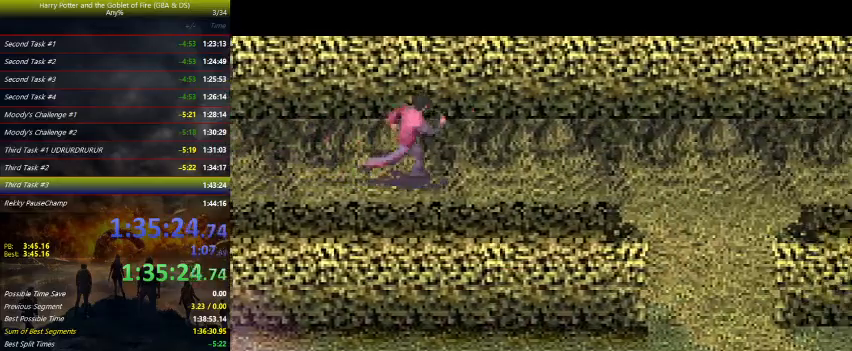
{"keys": ["right"], "events": []}
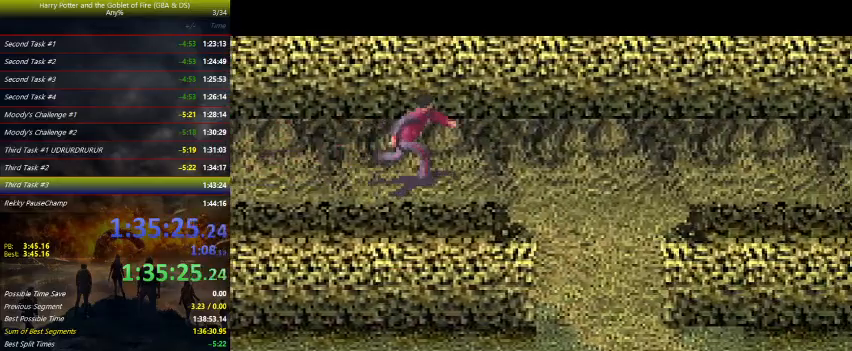
{"keys": ["right"], "events": []}
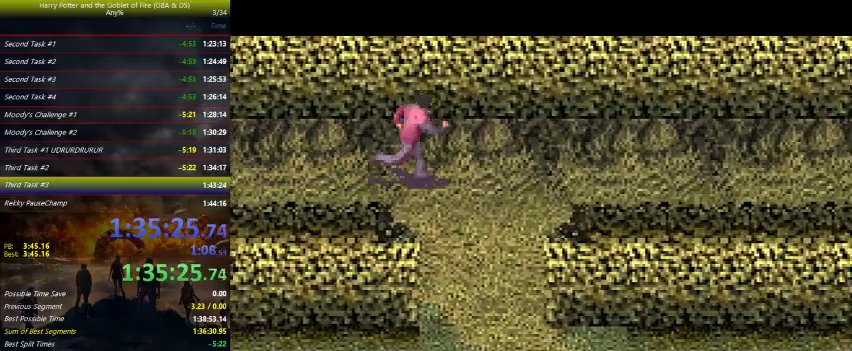
{"keys": ["down"], "events": [[200, "down", "down"], [333, "right", "up"]]}
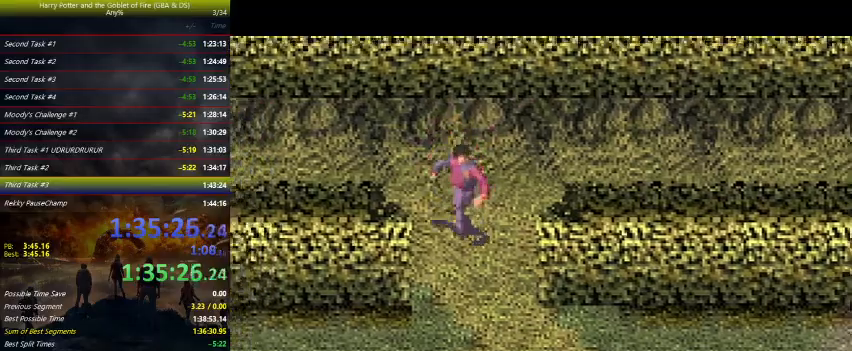
{"keys": ["down", "left"], "events": [[333, "left", "down"]]}
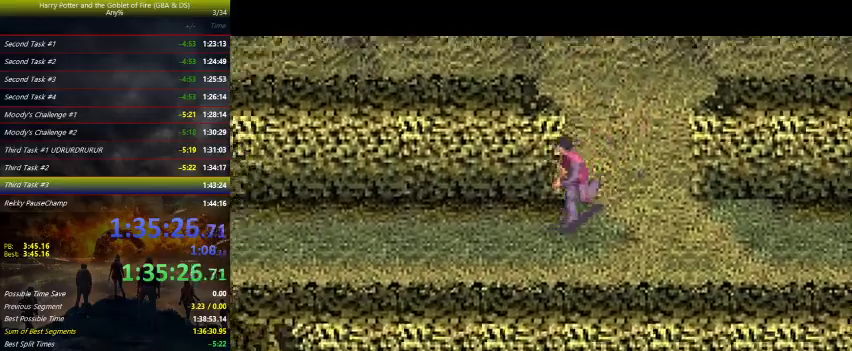
{"keys": ["left"], "events": [[267, "down", "up"]]}
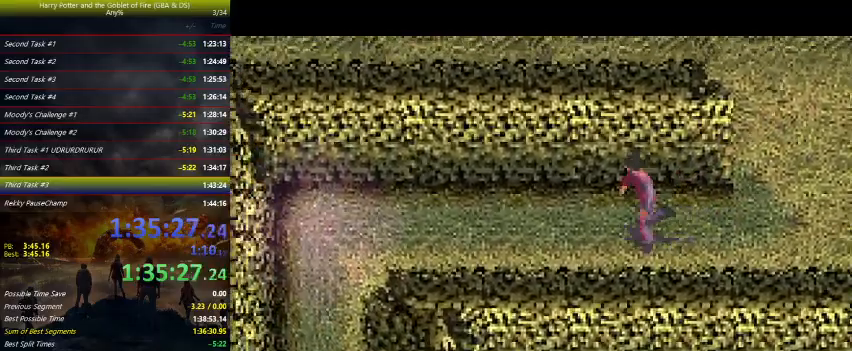
{"keys": ["left"], "events": []}
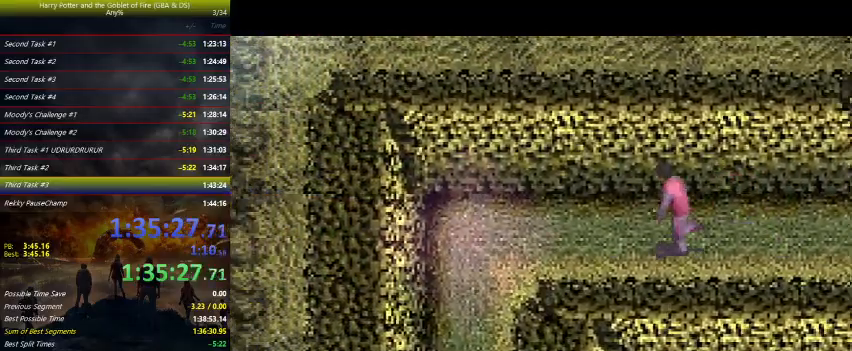
{"keys": ["left"], "events": []}